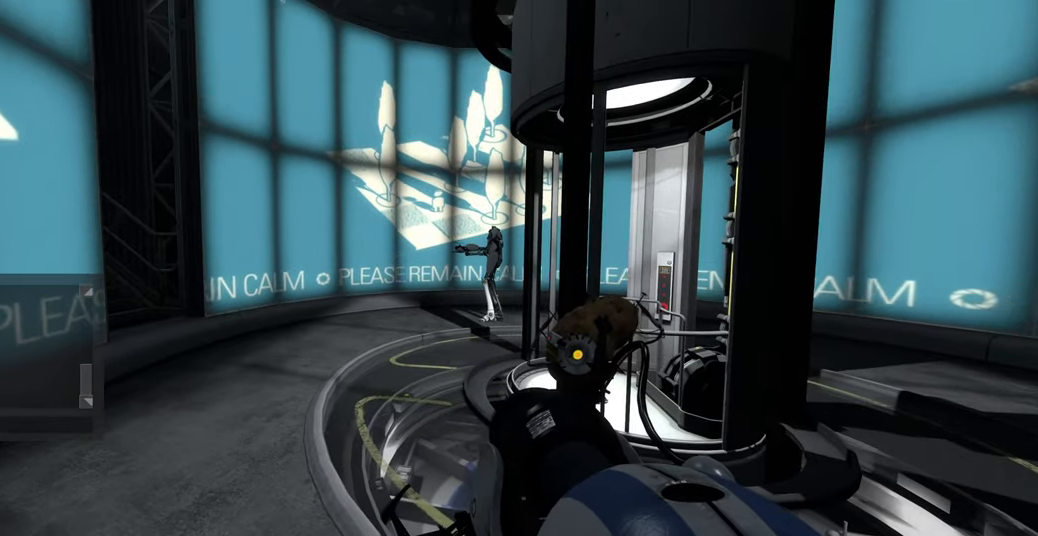
Gameplay with keyboard and mouse; each line is a JSON object with the keys and mouse buttons held at the frame after it. "events" lists presses ("down") and releases ("up") of "a", "ctrl", "d", "e", "f", "q", "r", "s", "shift", "space", "tab", "w", "mouse_left", "mouse_wheel", "mouse_right", "mouse_mb4" and "mouse_mb5" between this image and that frame as [ms after this image, input, new state], when the widget could be followed in between. "mouse_left", "mouse_wheel", "mouse_right", "mouse_mb4", "mouse_mb5" = the "left", "wheel", "right", "mb4", "mb5" buttons of the "mouse" list. No other keys are recorded. "wheel" means that the mouse wheel is clicked or scrolled. Mouse movement is not recorded.
{"keys": ["a", "s"], "mouse": [], "events": [[166, "a", "down"], [216, "s", "down"], [283, "d", "down"], [316, "a", "up"], [316, "s", "up"], [416, "s", "down"], [450, "d", "up"], [483, "a", "down"]]}
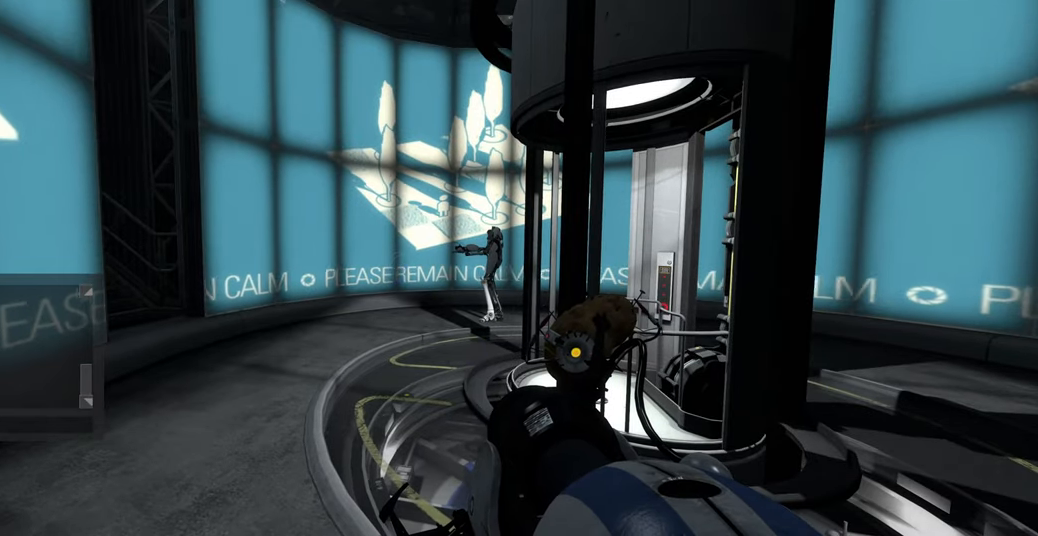
{"keys": [], "mouse": [], "events": [[16, "d", "down"], [50, "a", "up"], [100, "s", "up"], [116, "d", "up"]]}
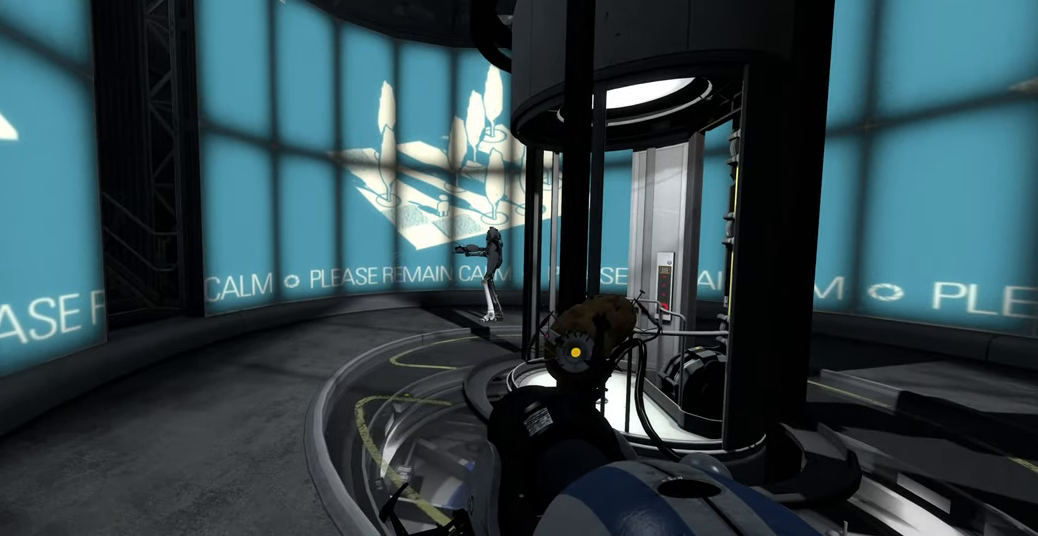
{"keys": [], "mouse": [], "events": []}
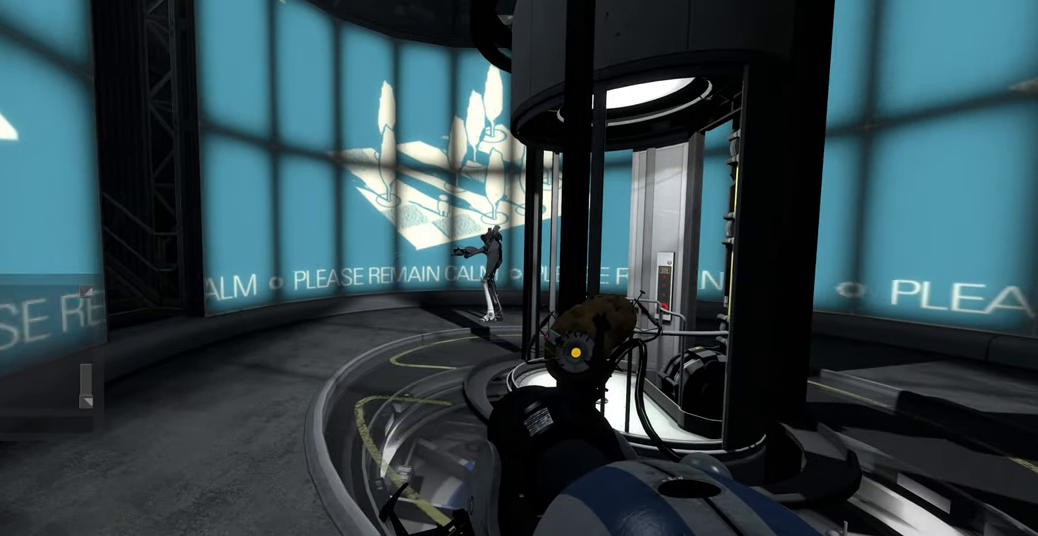
{"keys": ["e"], "mouse": [], "events": [[466, "e", "down"]]}
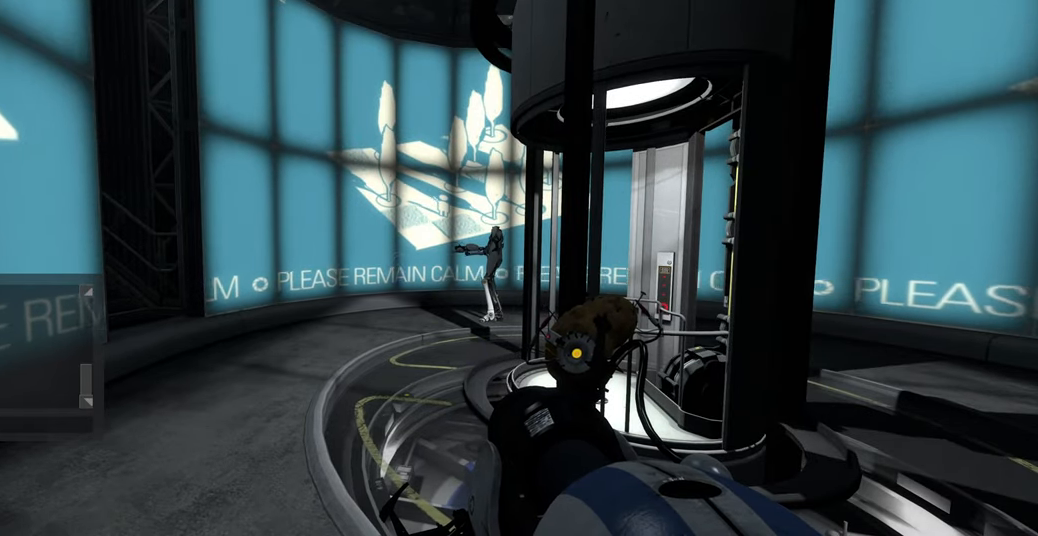
{"keys": [], "mouse": [], "events": [[50, "e", "up"], [183, "s", "down"], [350, "s", "up"]]}
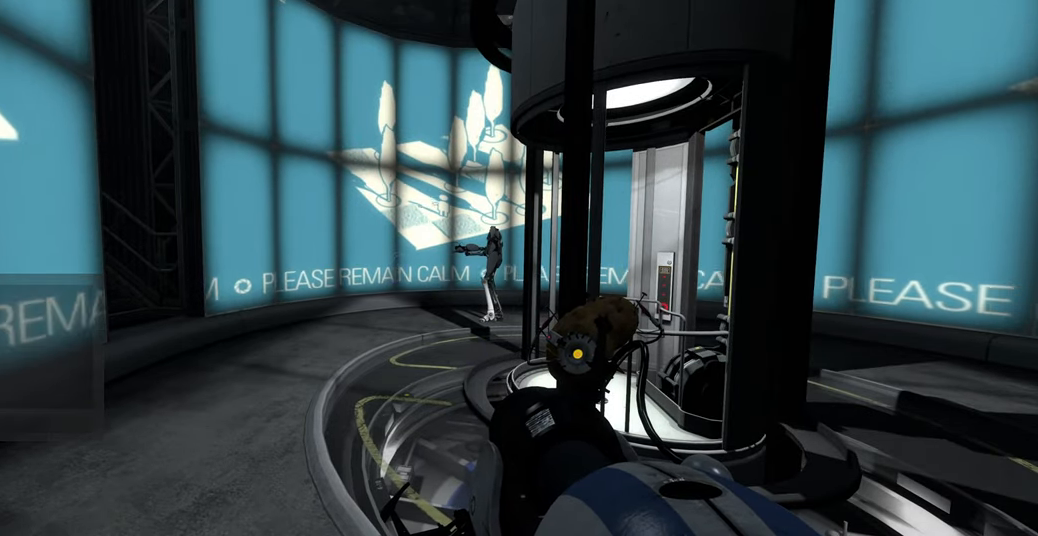
{"keys": [], "mouse": [], "events": []}
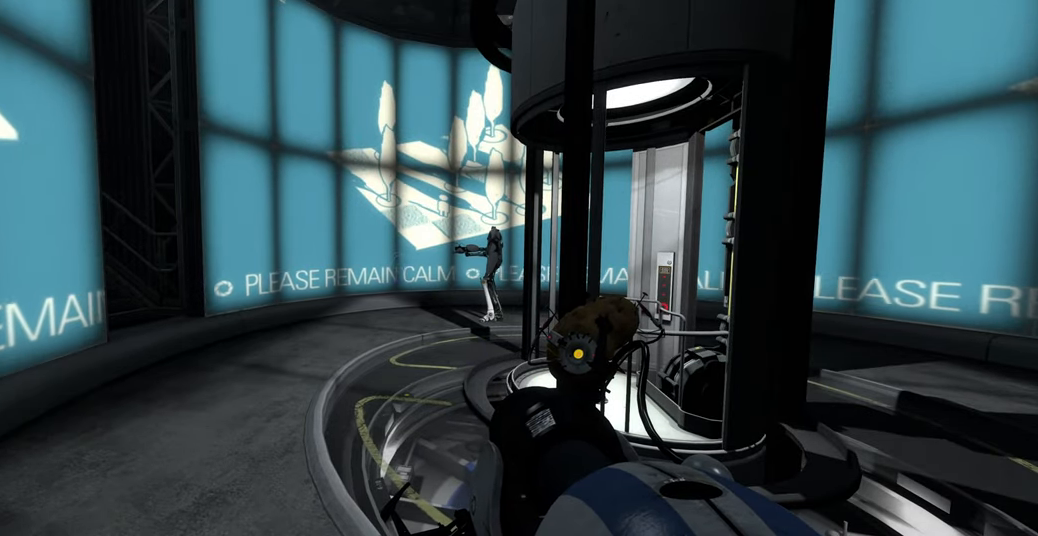
{"keys": [], "mouse": [], "events": []}
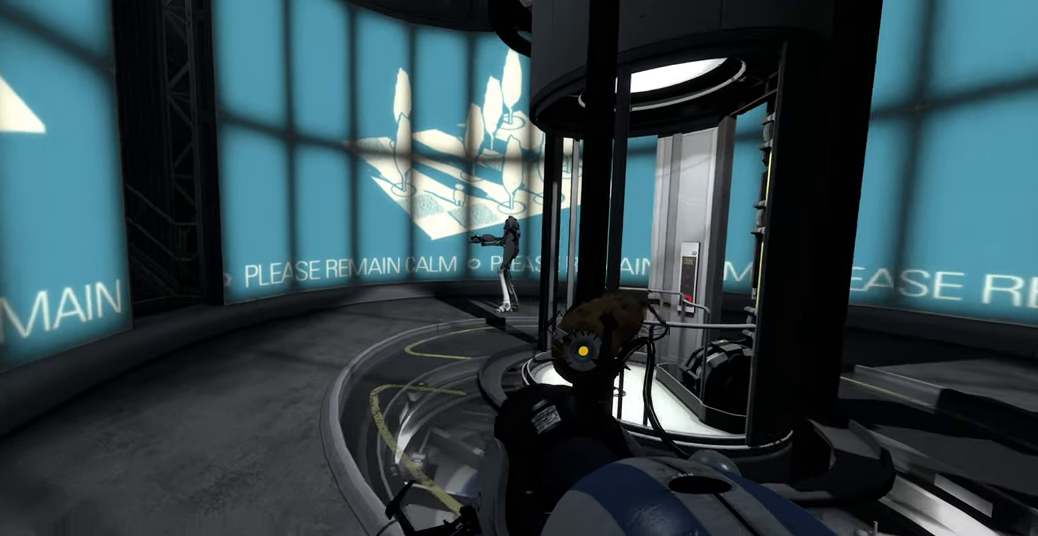
{"keys": [], "mouse": [], "events": []}
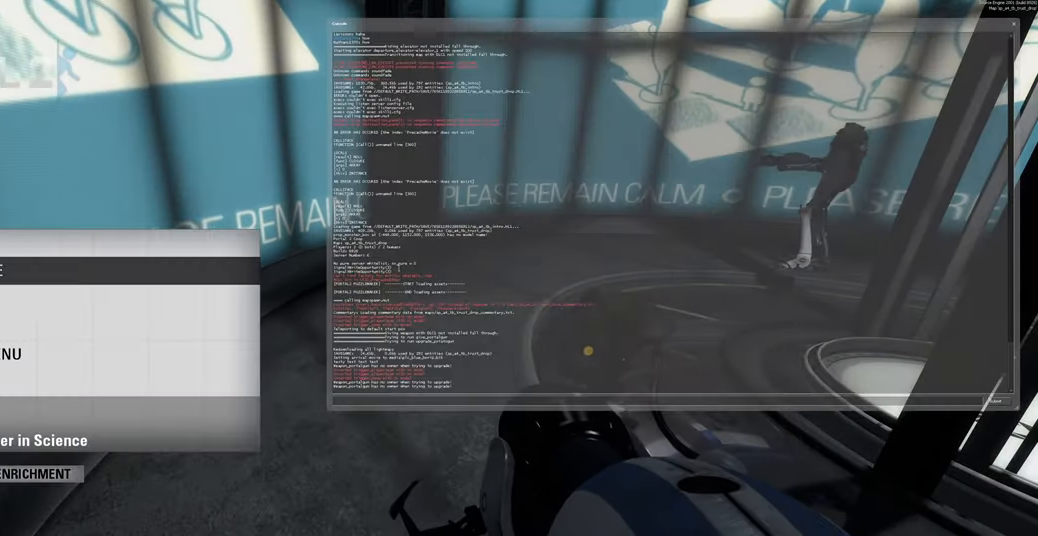
{"keys": [], "mouse": [], "events": []}
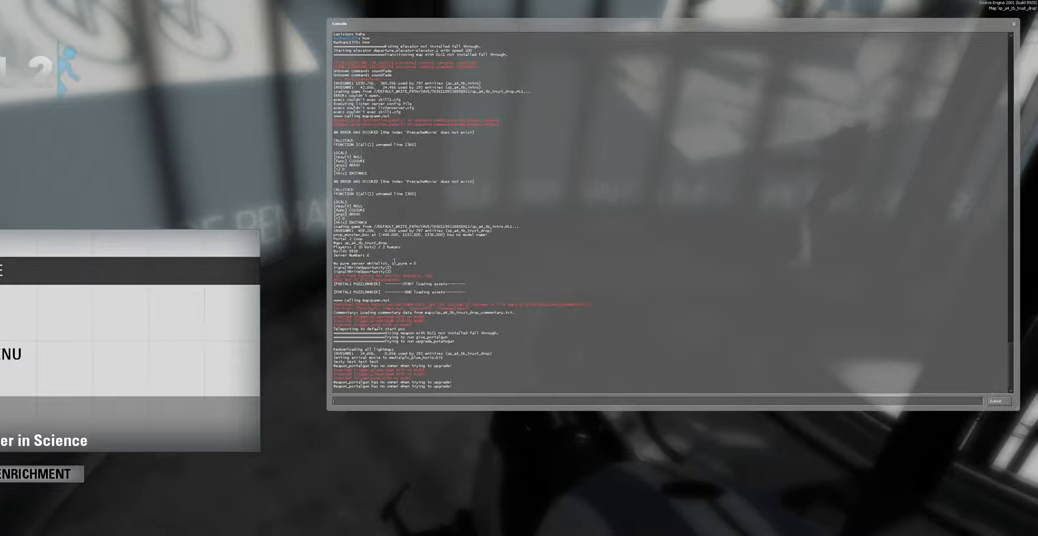
{"keys": [], "mouse": [], "events": []}
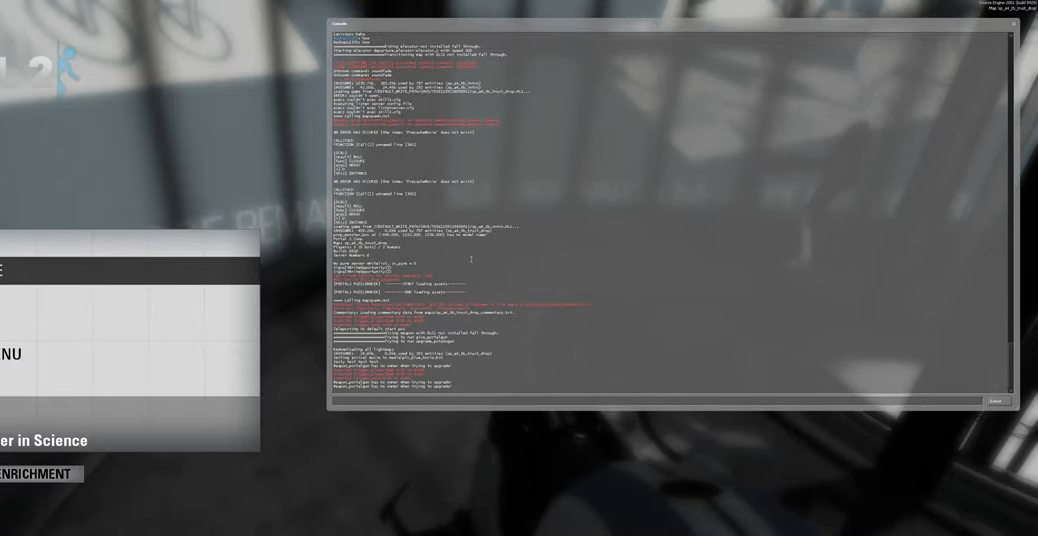
{"keys": [], "mouse": [], "events": []}
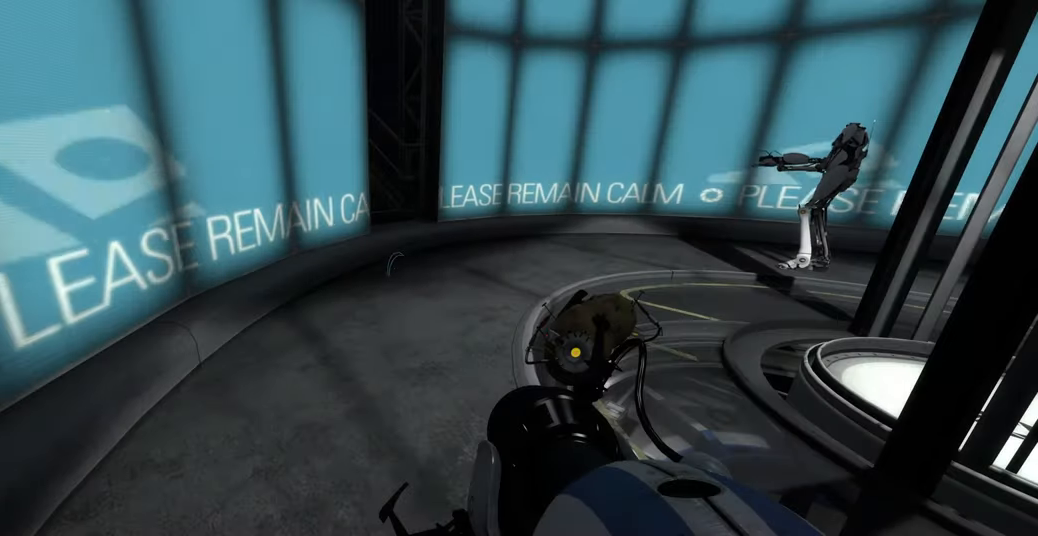
{"keys": [], "mouse": [], "events": [[250, "mouse_left", "down"], [383, "mouse_left", "up"]]}
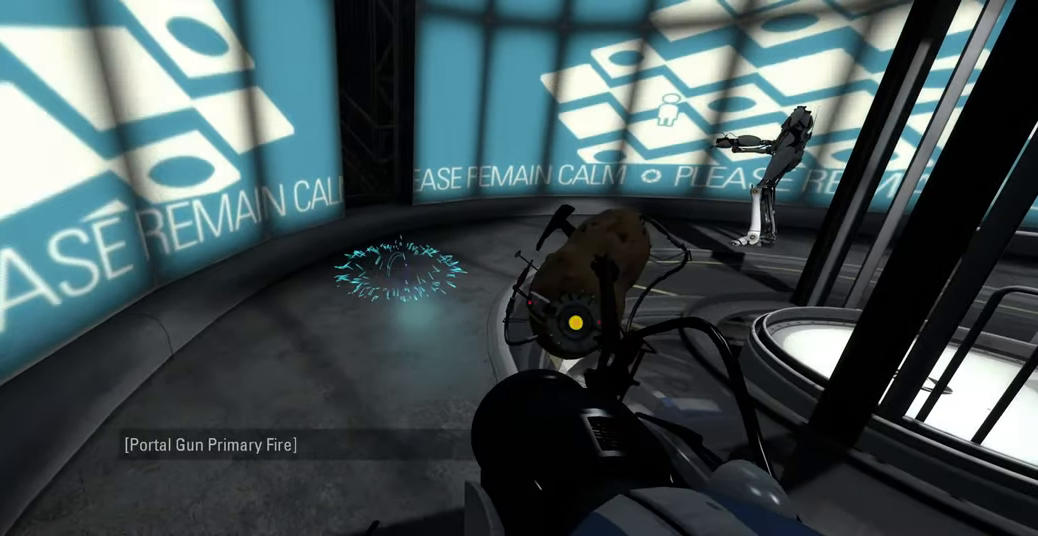
{"keys": [], "mouse": [], "events": [[333, "w", "down"], [350, "mouse_right", "down"], [500, "mouse_right", "up"], [500, "w", "up"]]}
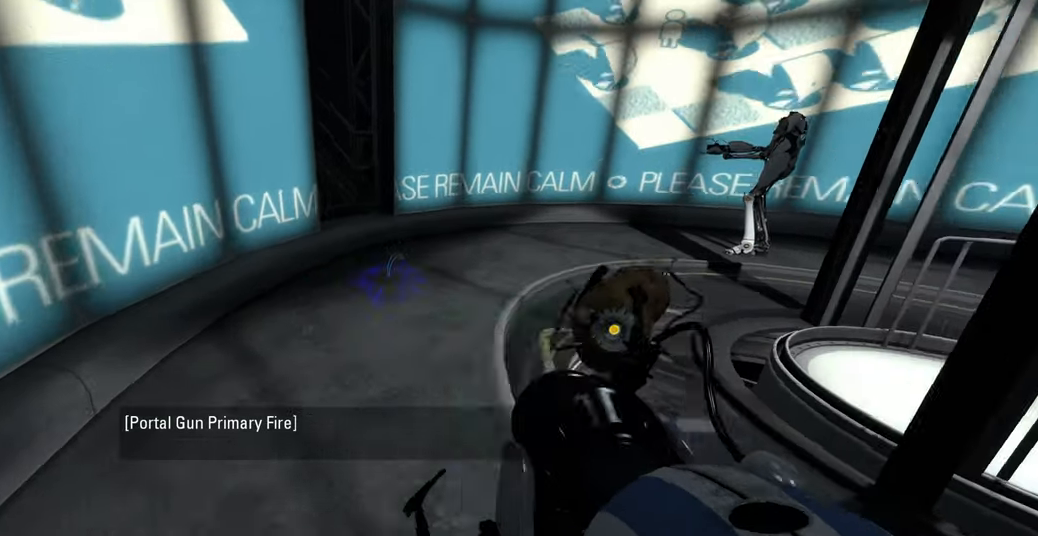
{"keys": [], "mouse": [], "events": []}
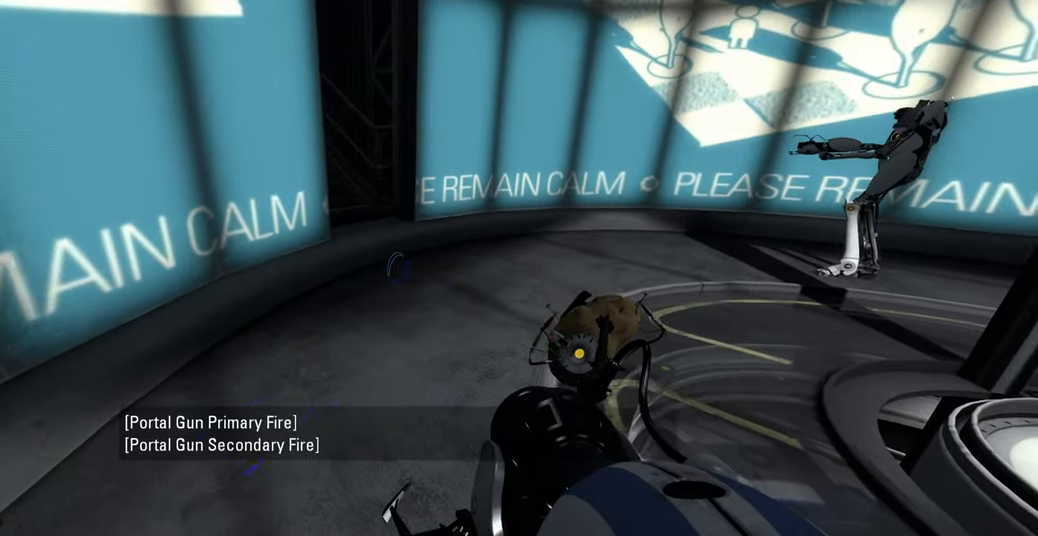
{"keys": [], "mouse": [], "events": [[133, "shift", "down"], [167, "tab", "down"], [250, "shift", "up"], [317, "tab", "up"]]}
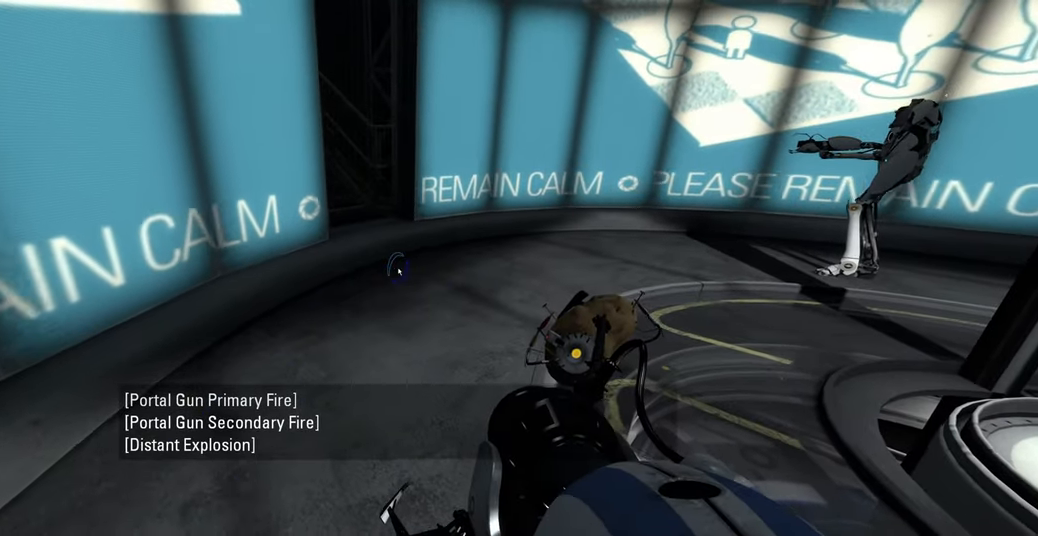
{"keys": [], "mouse": [], "events": []}
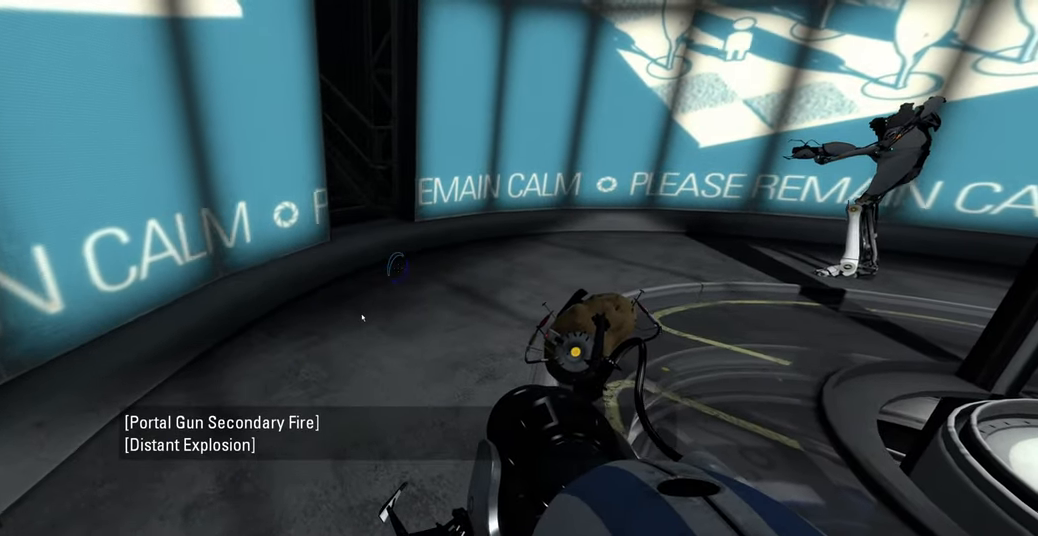
{"keys": [], "mouse": [], "events": [[83, "shift", "down"], [117, "tab", "down"], [200, "shift", "up"], [233, "tab", "up"]]}
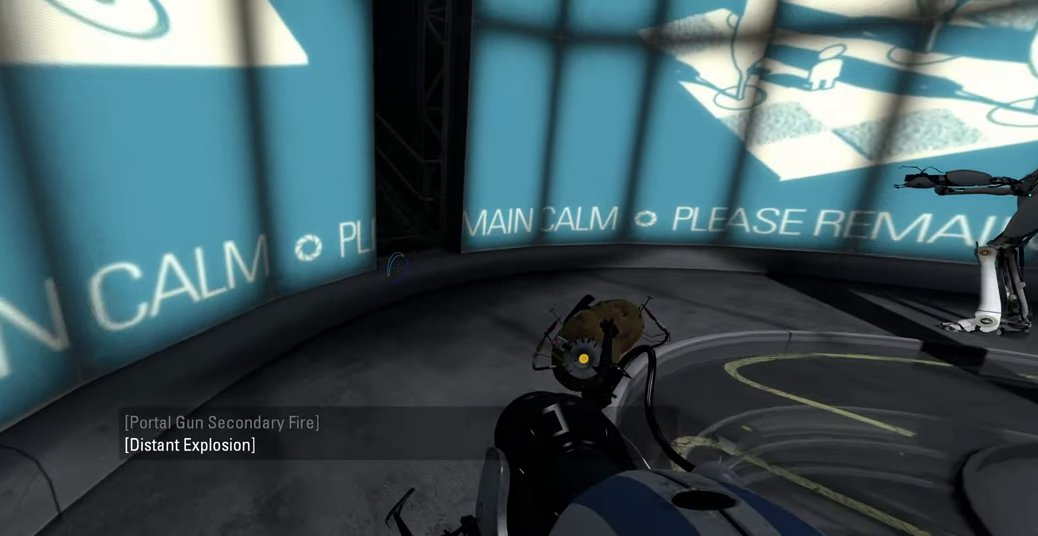
{"keys": [], "mouse": [], "events": [[83, "s", "down"], [150, "s", "up"]]}
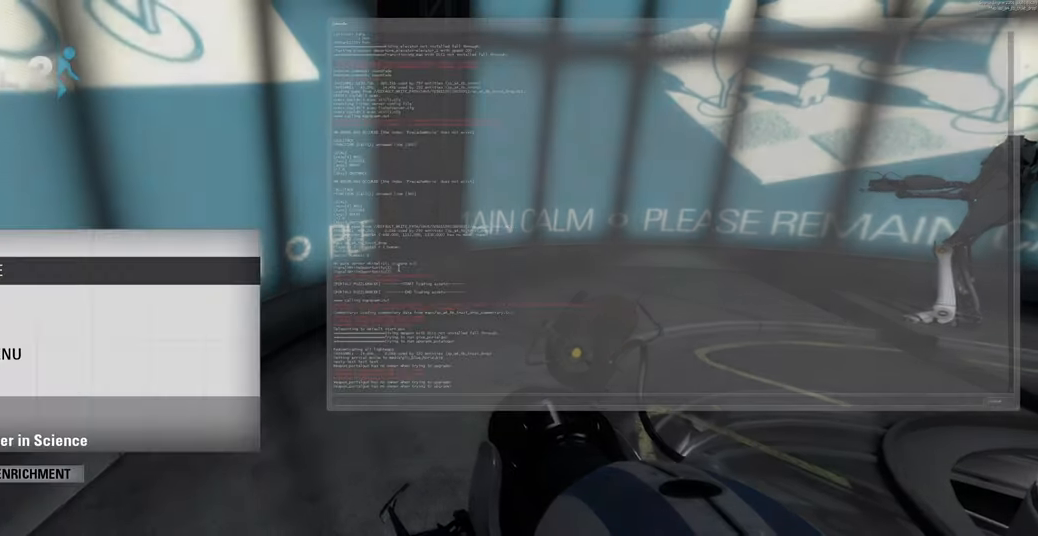
{"keys": ["s"], "mouse": [], "events": [[233, "r", "down"], [300, "e", "down"], [350, "r", "up"], [383, "e", "up"], [500, "s", "down"]]}
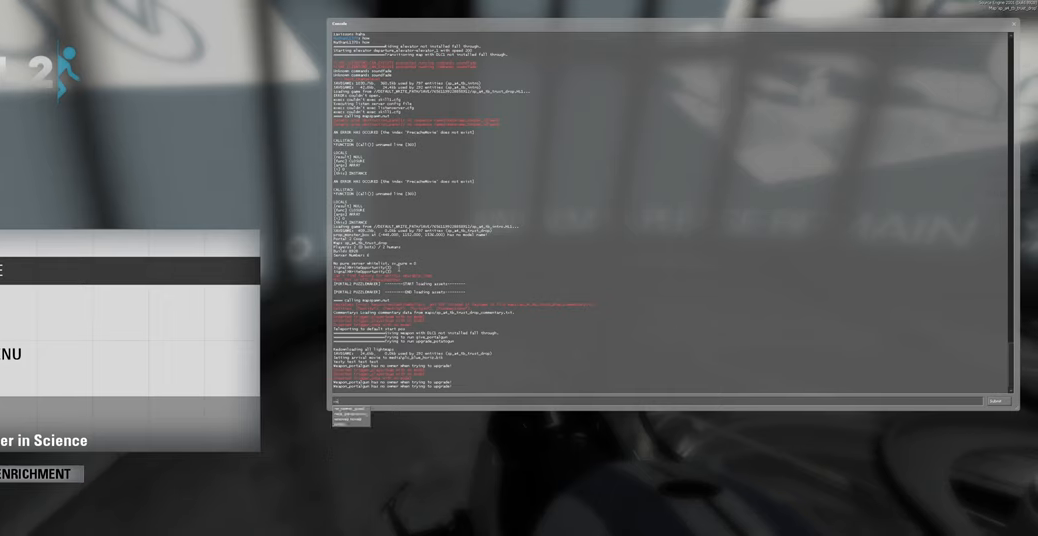
{"keys": [], "mouse": [], "events": [[133, "s", "up"], [217, "a", "down"], [317, "r", "down"], [367, "a", "up"], [400, "r", "up"]]}
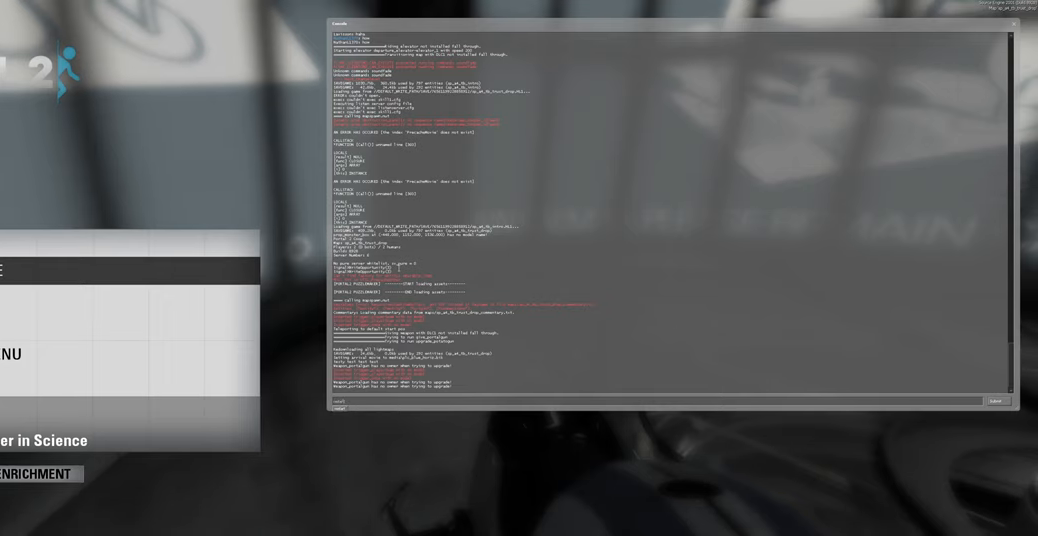
{"keys": ["e"], "mouse": [], "events": [[467, "e", "down"]]}
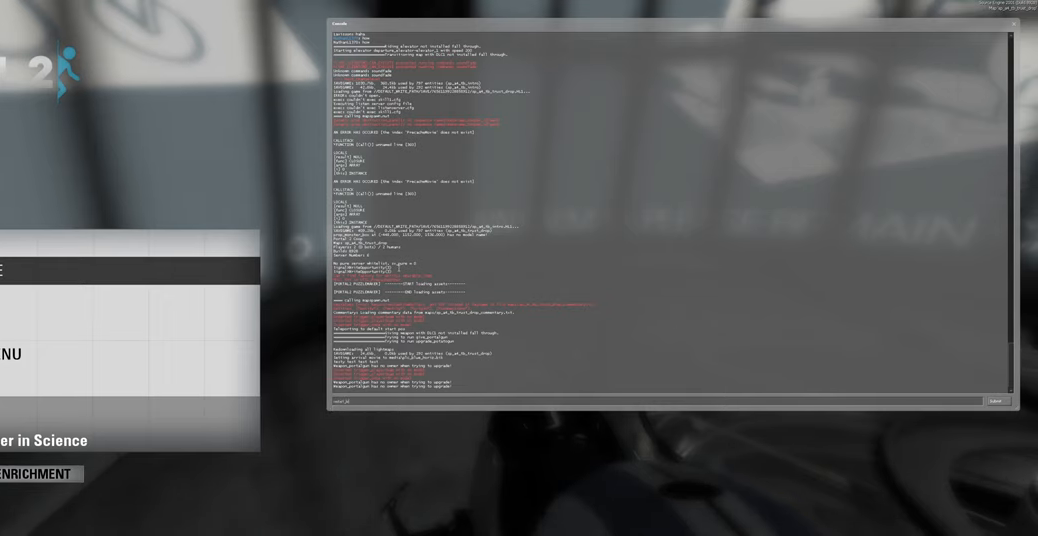
{"keys": [], "mouse": [], "events": [[100, "e", "up"], [150, "e", "down"], [300, "e", "up"]]}